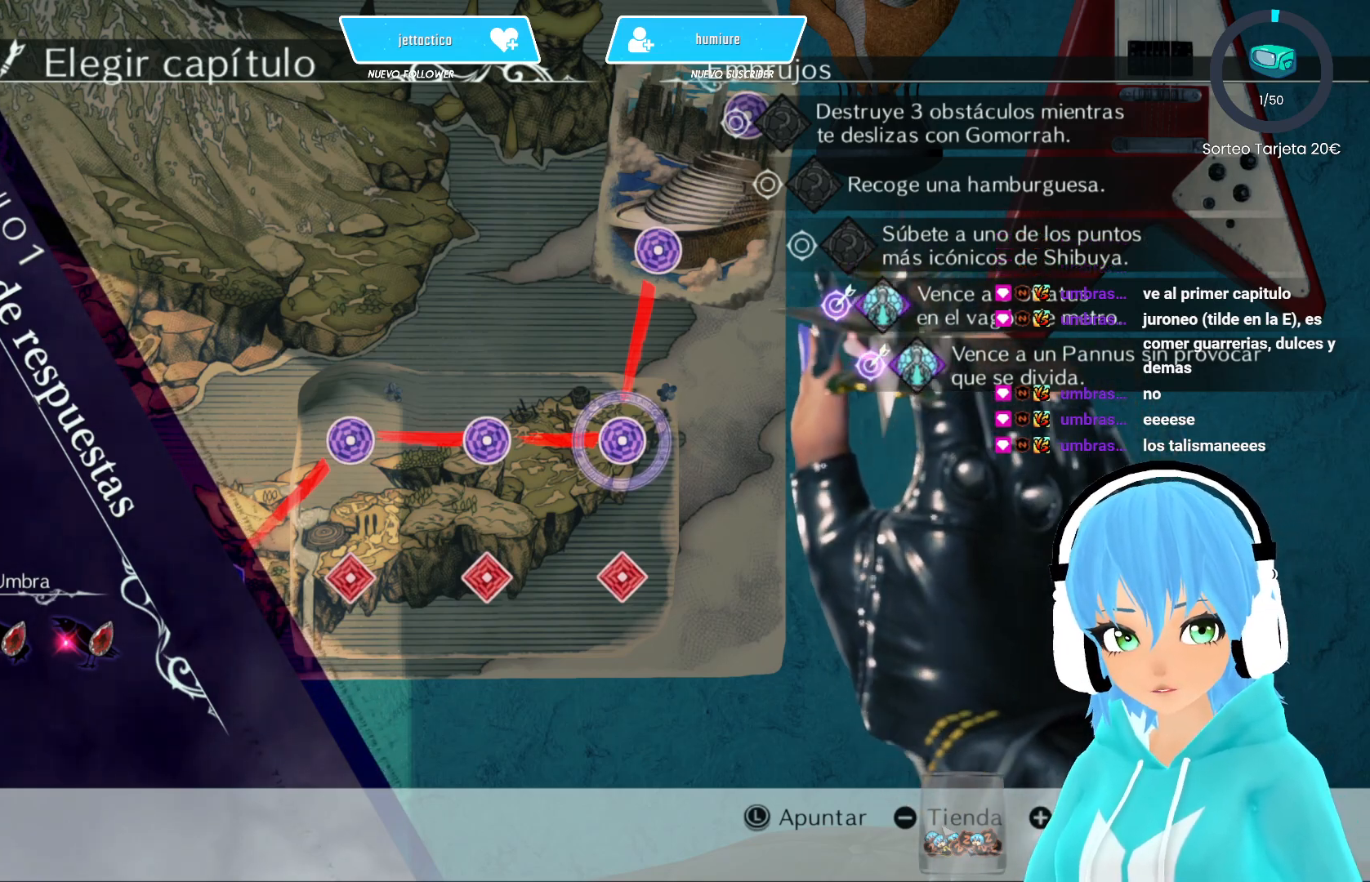
Gameplay with a controller (Xbox layout); each line is a JSON object with the inputs held at the frame after it. "events" lists button and stick changes between this image and that frame as [ms after this image, input, new state], when the widget could be followed in between.
{"buttons": [], "left_stick": "left", "right_stick": "center", "events": [[400, "left_stick", "left"]]}
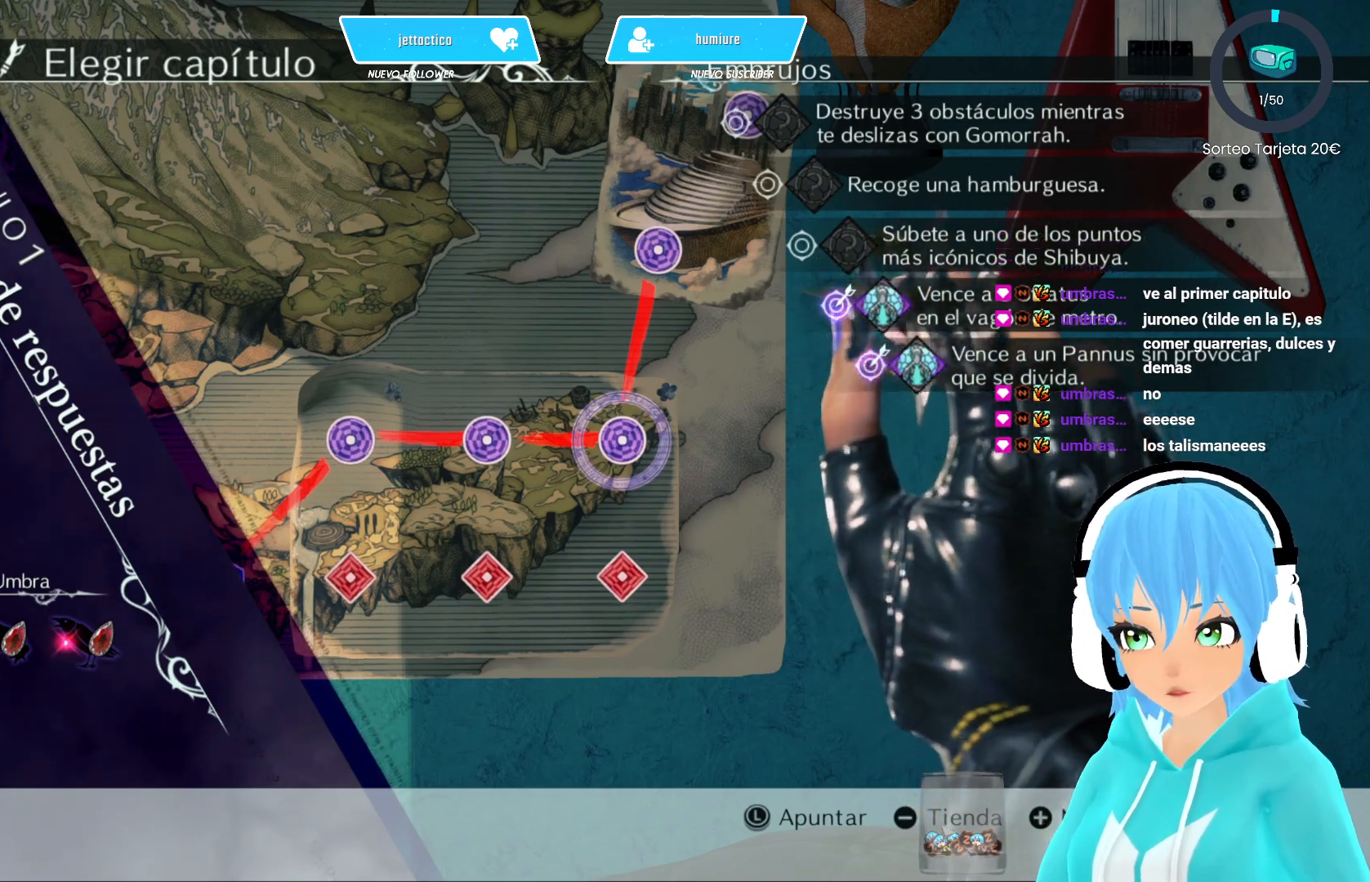
{"buttons": [], "left_stick": "up-left", "right_stick": "center", "events": [[383, "left_stick", "up-left"]]}
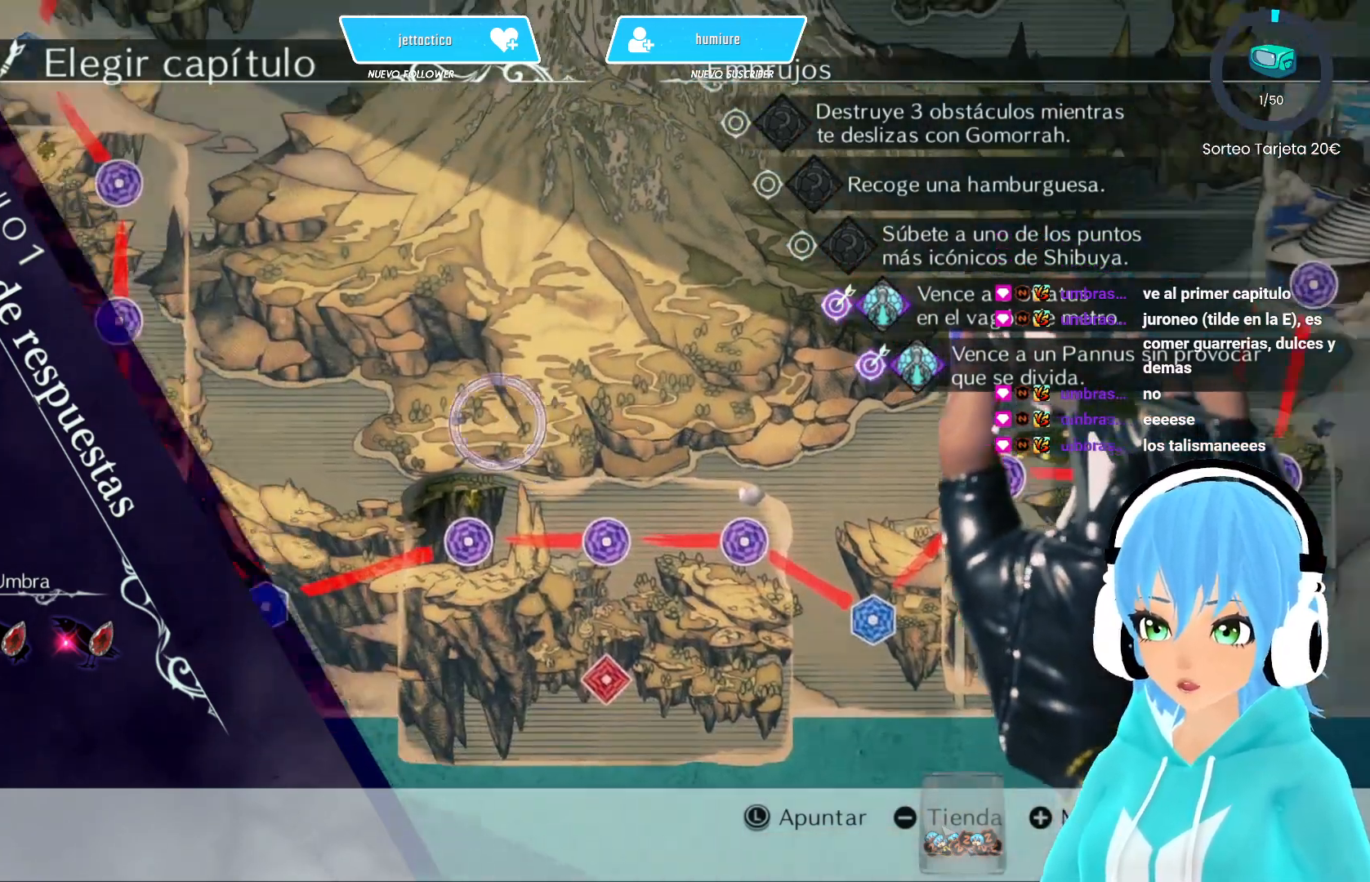
{"buttons": [], "left_stick": "center", "right_stick": "center", "events": [[350, "left_stick", "center"]]}
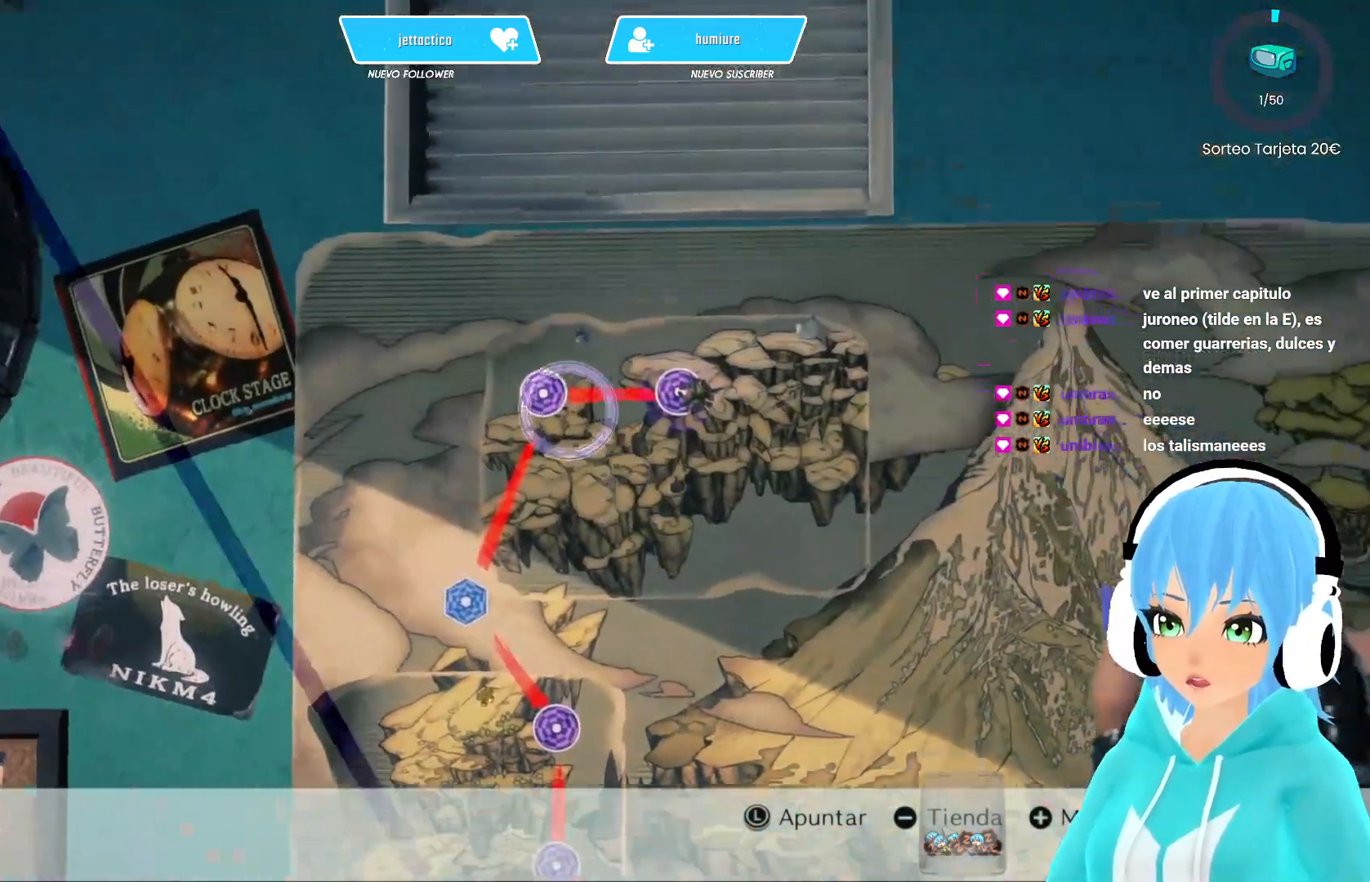
{"buttons": [], "left_stick": "center", "right_stick": "center", "events": [[283, "left_stick", "right"], [467, "left_stick", "center"]]}